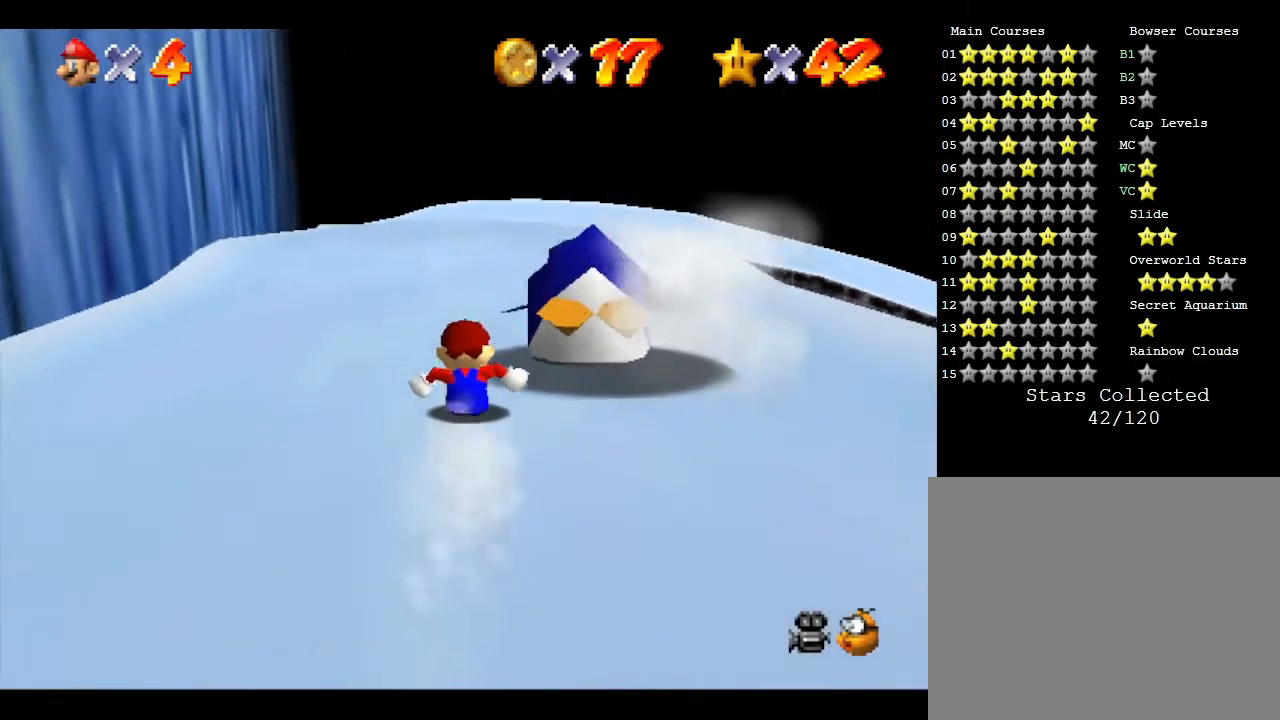
Gameplay with a controller (Nintendo layout); each line is a JSON object with the inputs held at the frame after it. "events" lists button and stick changes between this image and that frame as [ms after this image, input, new state], when the widget could be followed in between. Not read: L3 R3.
{"buttons": [], "left_stick": "up", "events": []}
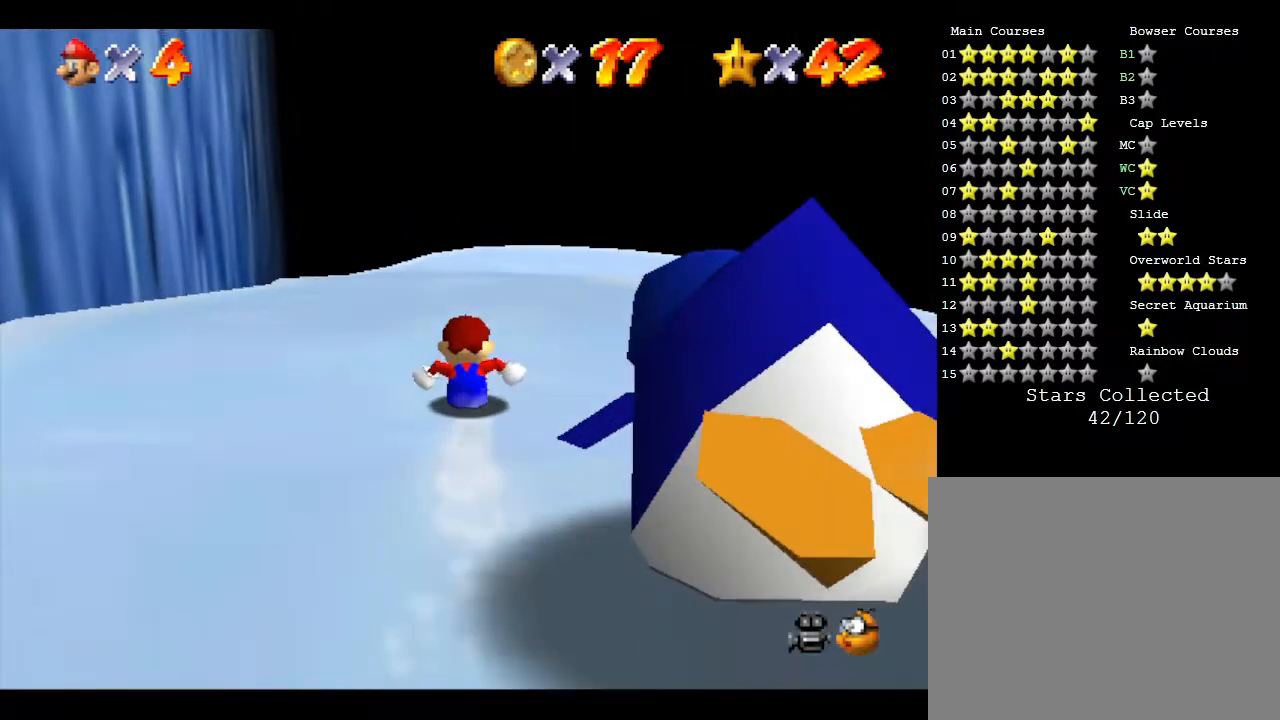
{"buttons": [], "left_stick": "up", "events": []}
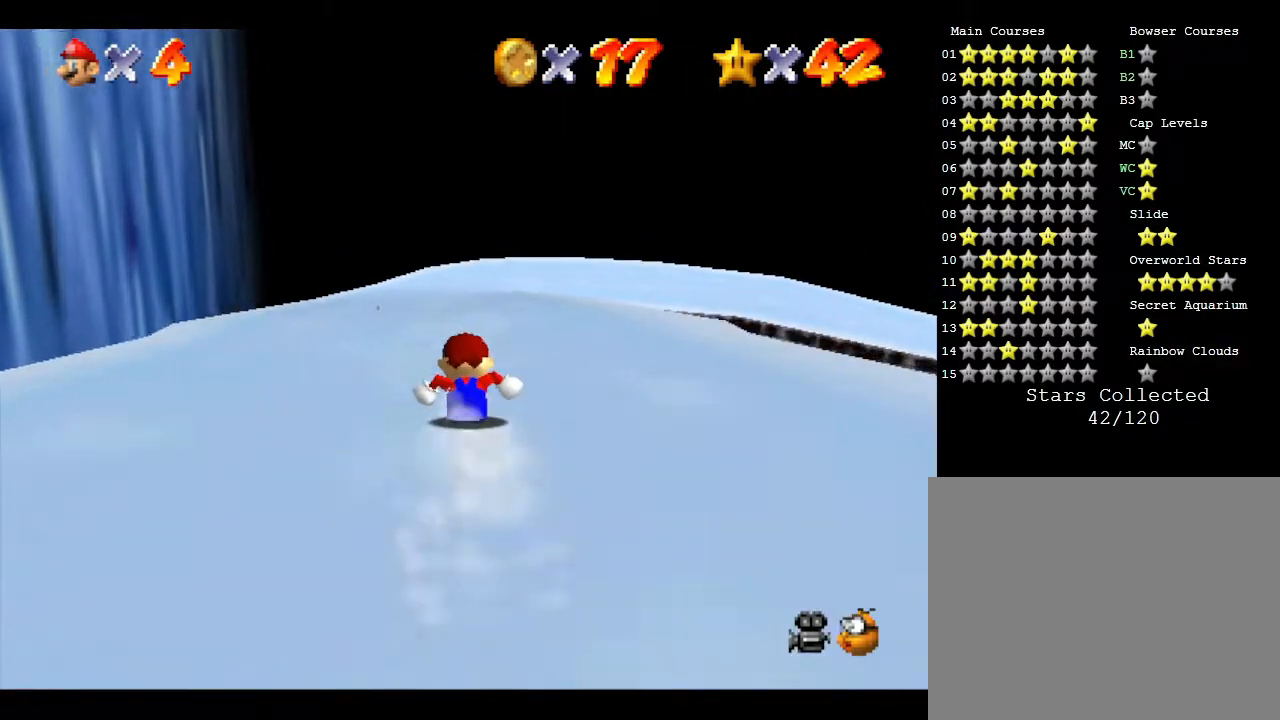
{"buttons": [], "left_stick": "up", "events": []}
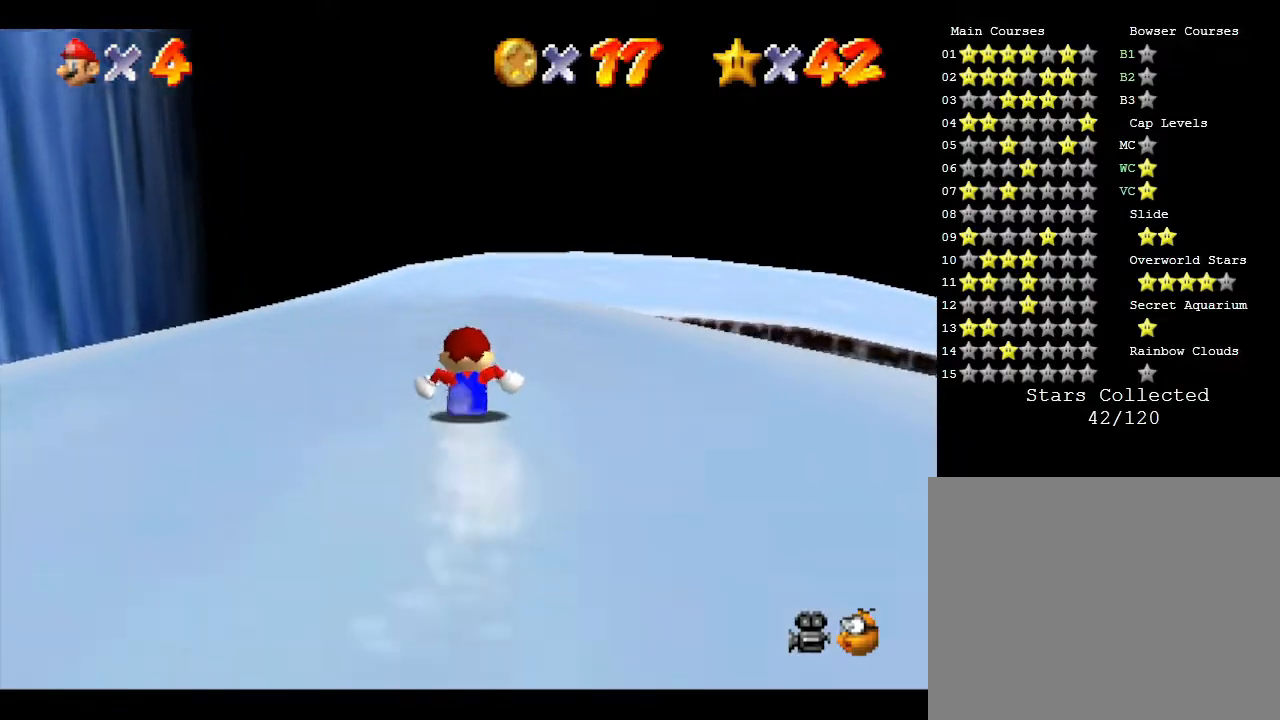
{"buttons": [], "left_stick": "up", "events": []}
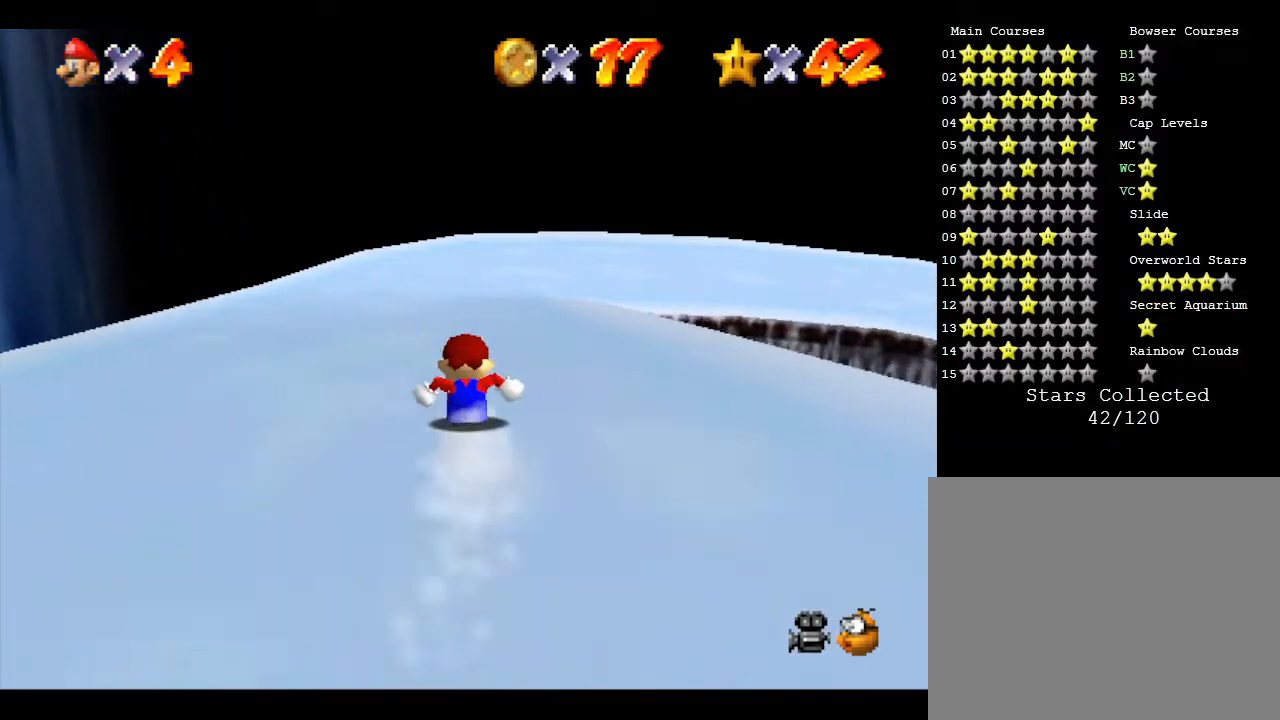
{"buttons": [], "left_stick": "up", "events": []}
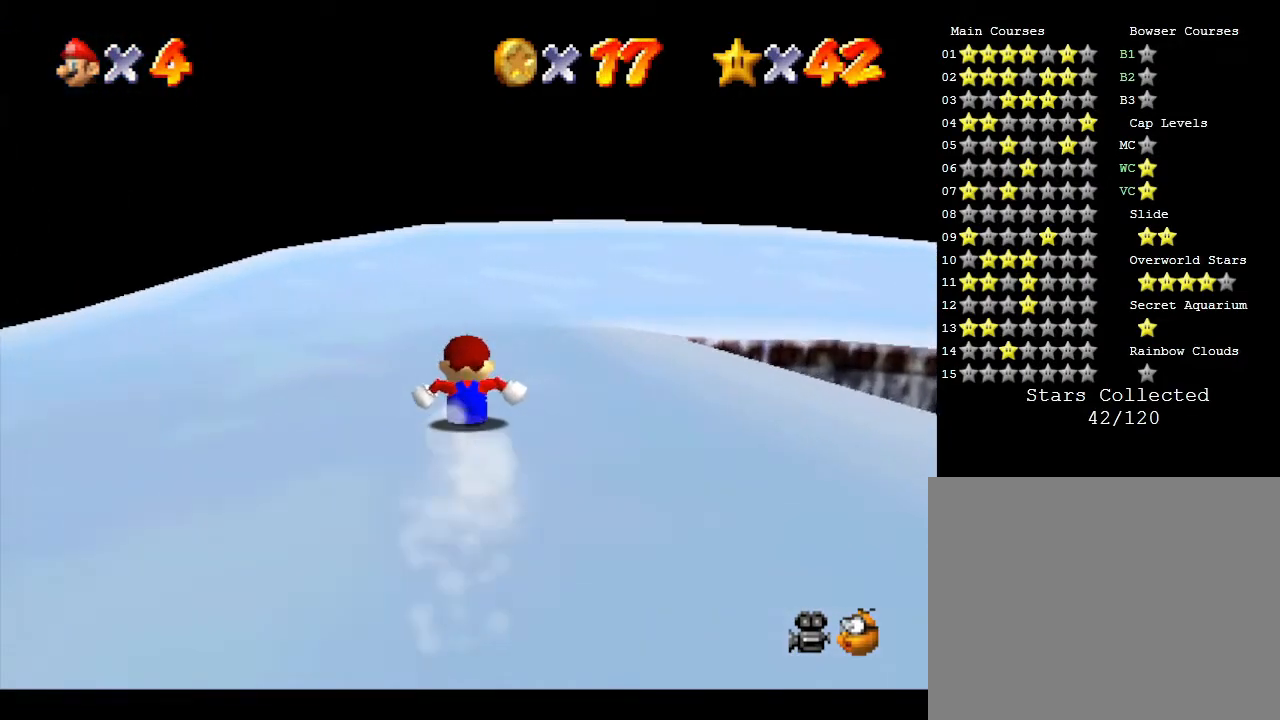
{"buttons": [], "left_stick": "right", "events": [[33, "left_stick", "up-right"], [233, "left_stick", "right"]]}
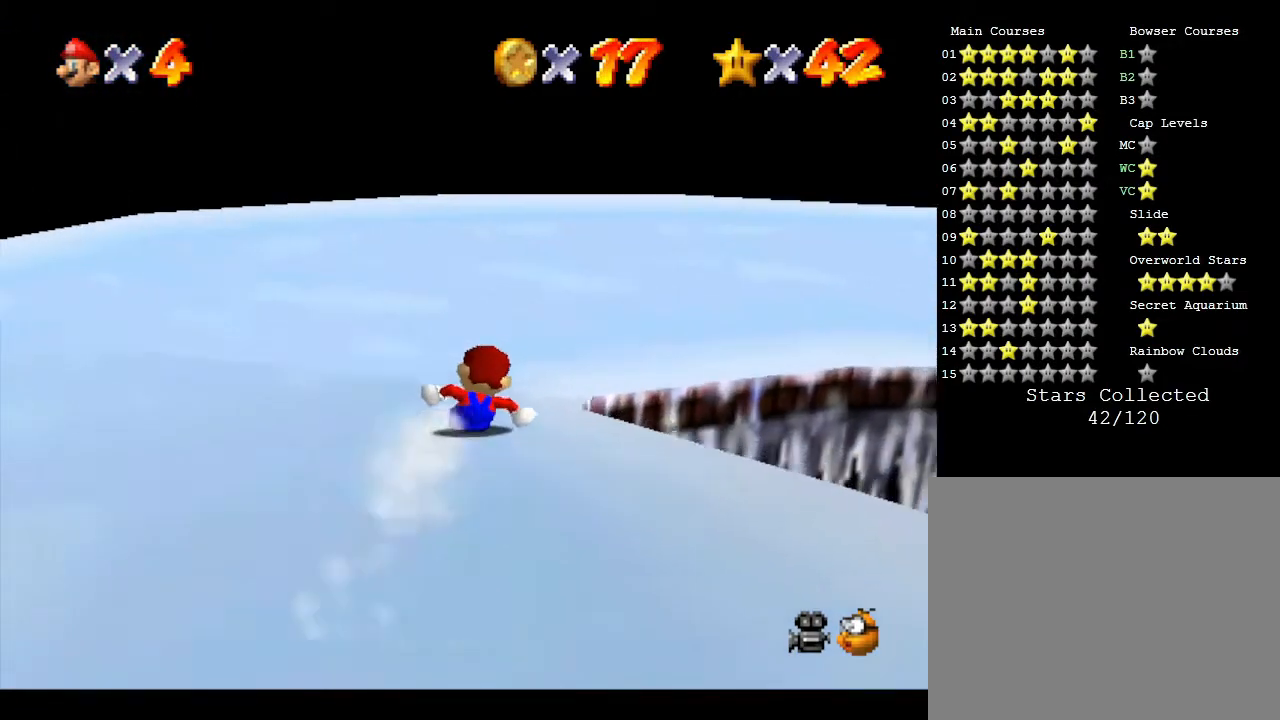
{"buttons": [], "left_stick": "right", "events": []}
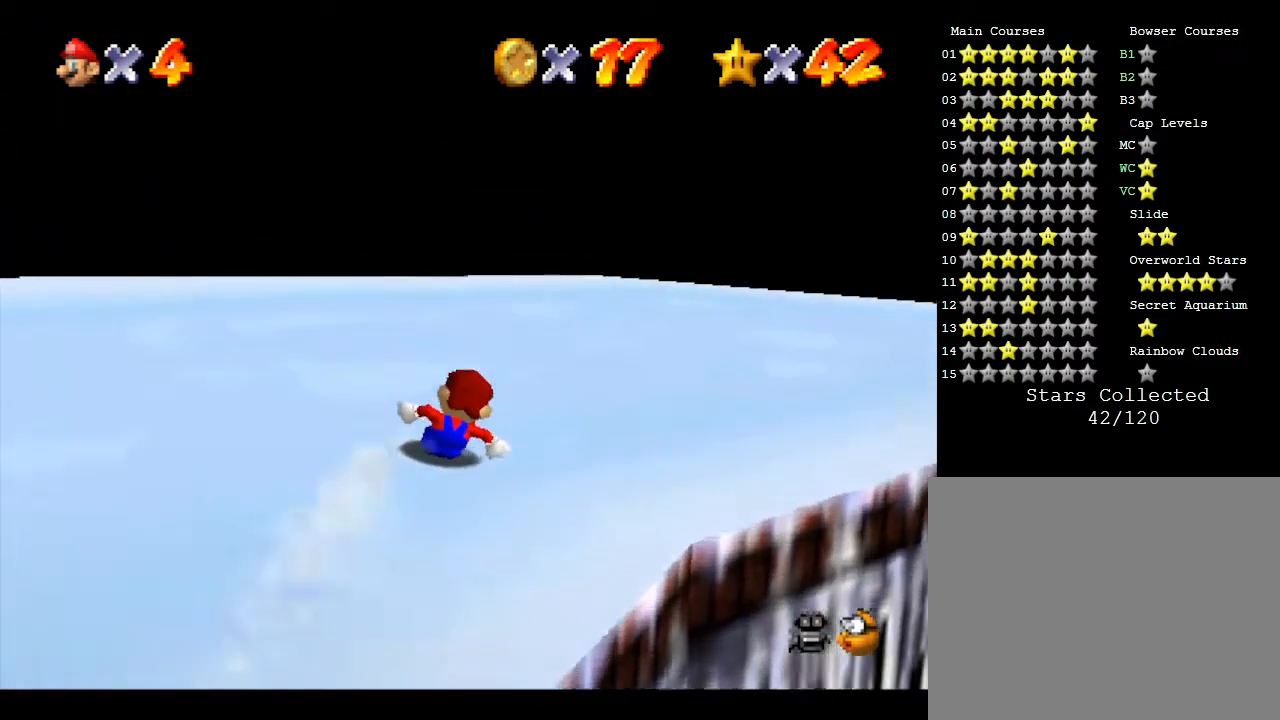
{"buttons": [], "left_stick": "right", "events": []}
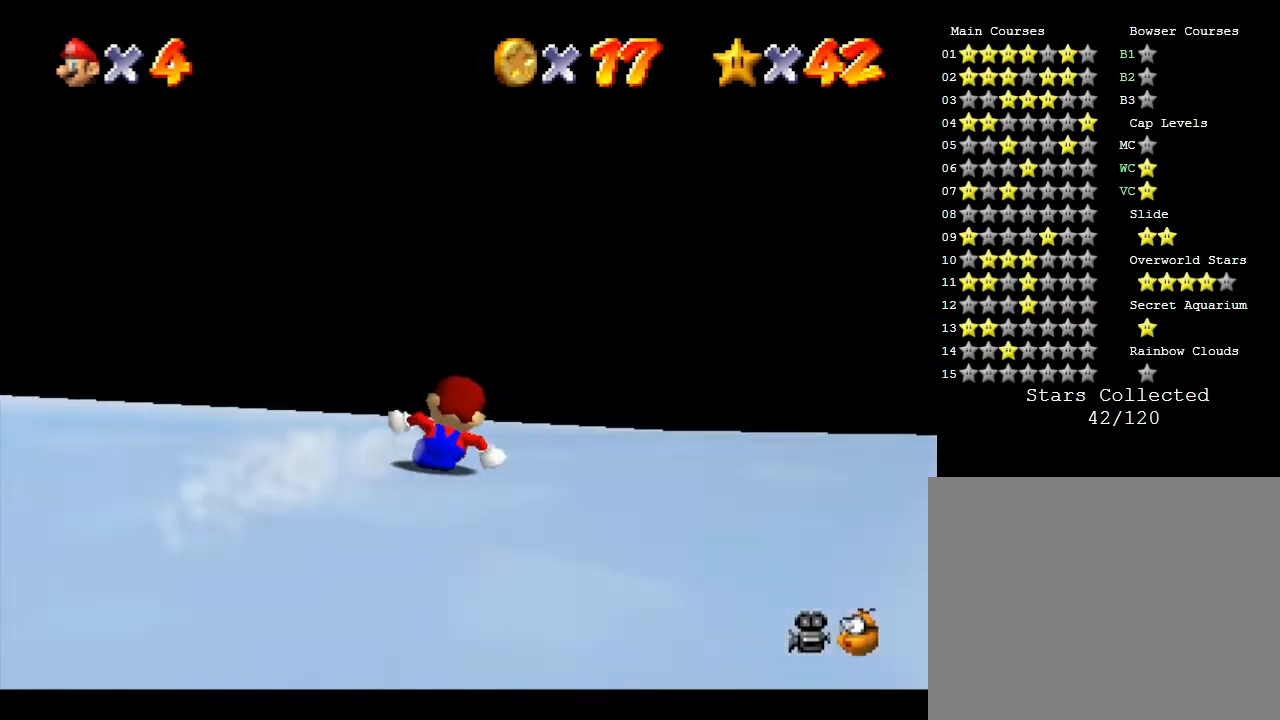
{"buttons": [], "left_stick": "up", "events": [[100, "left_stick", "up-right"], [283, "left_stick", "up"]]}
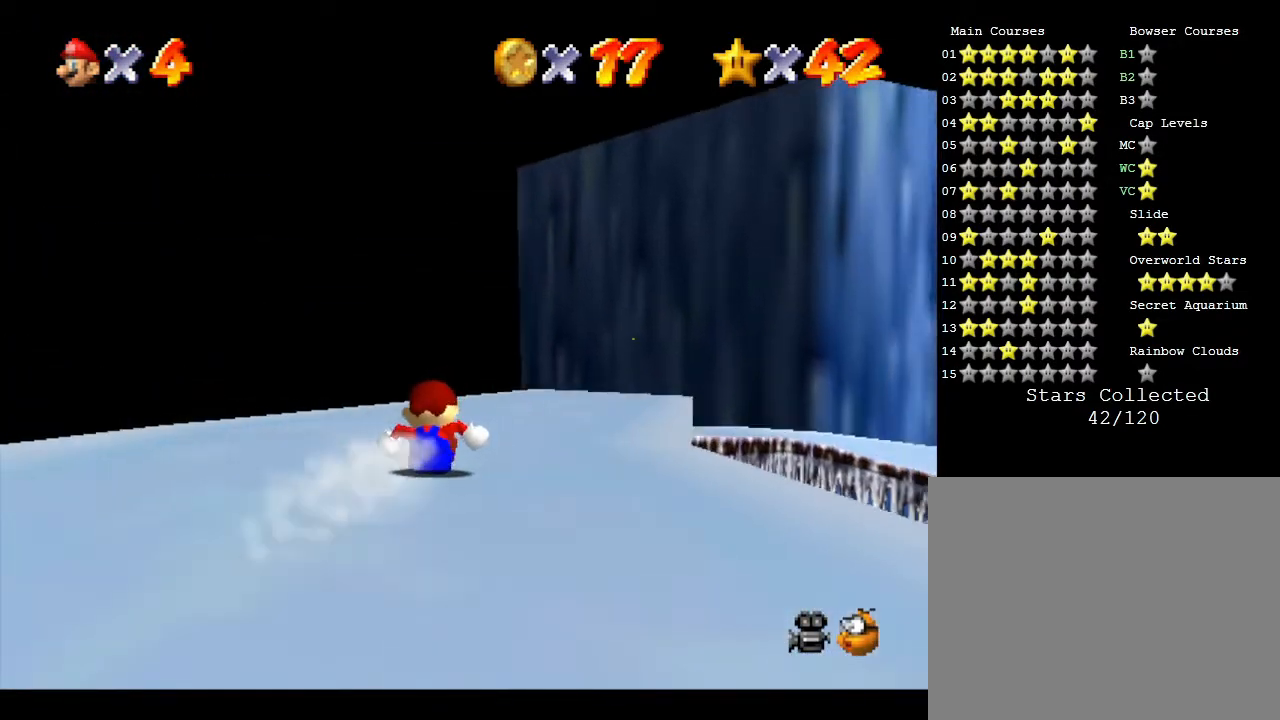
{"buttons": [], "left_stick": "up", "events": []}
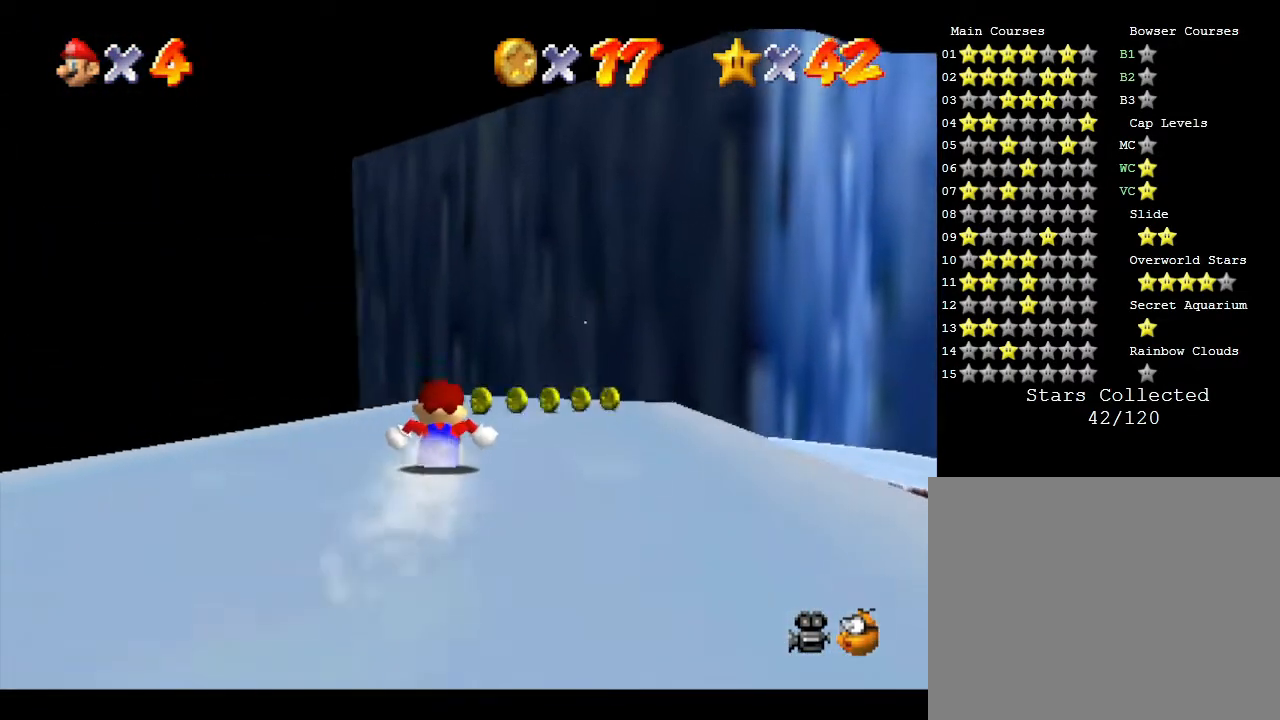
{"buttons": [], "left_stick": "up", "events": [[183, "left_stick", "up-right"], [333, "left_stick", "up"]]}
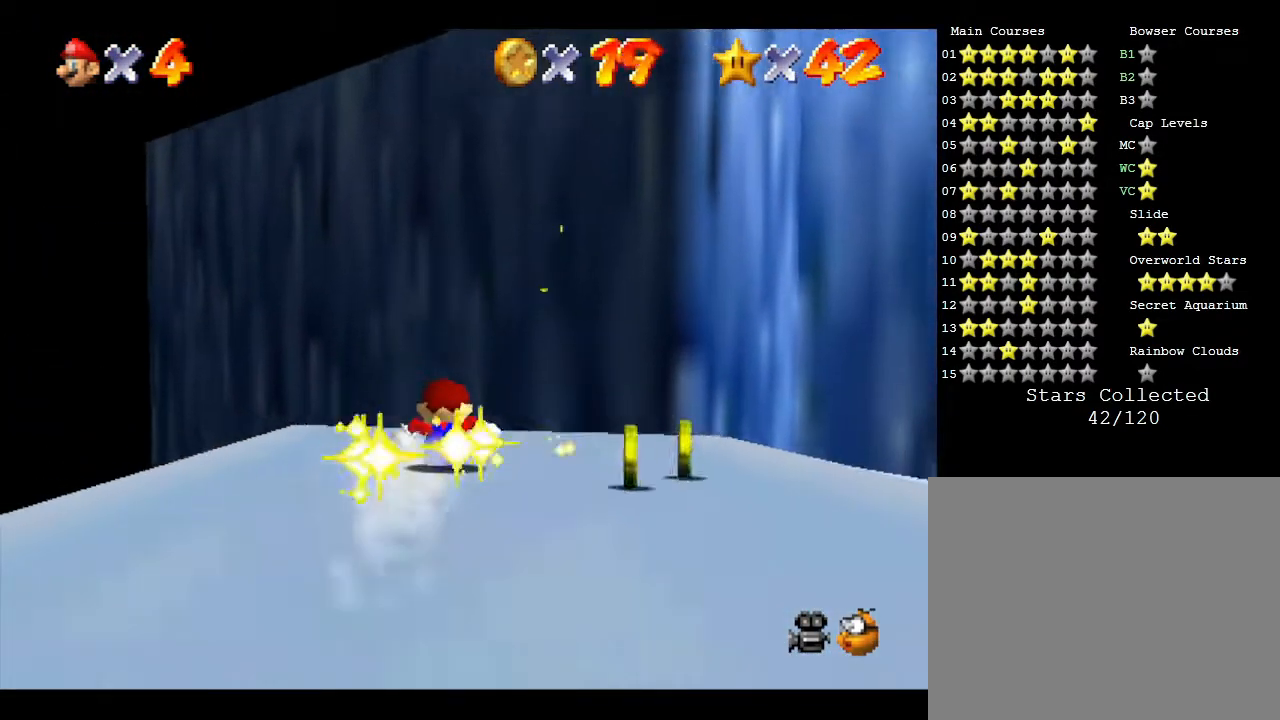
{"buttons": [], "left_stick": "up-right", "events": [[183, "left_stick", "up-right"]]}
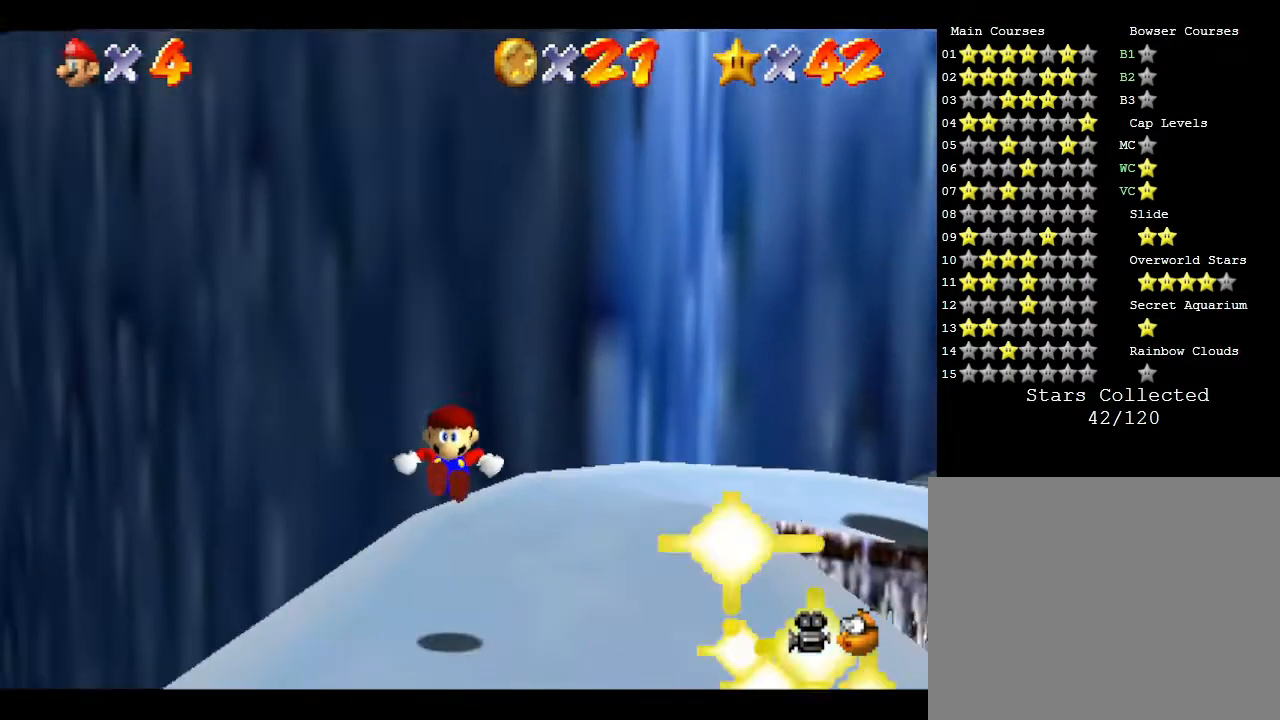
{"buttons": [], "left_stick": "up-right", "events": []}
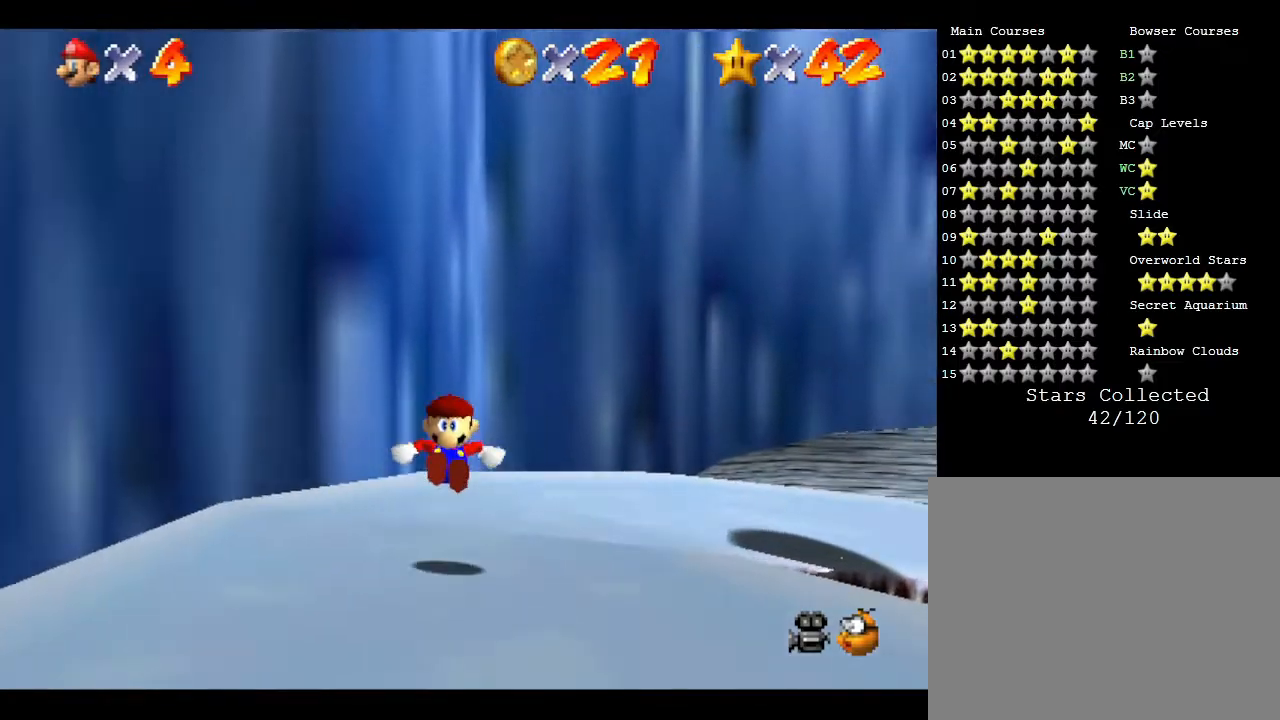
{"buttons": [], "left_stick": "right", "events": [[67, "left_stick", "right"]]}
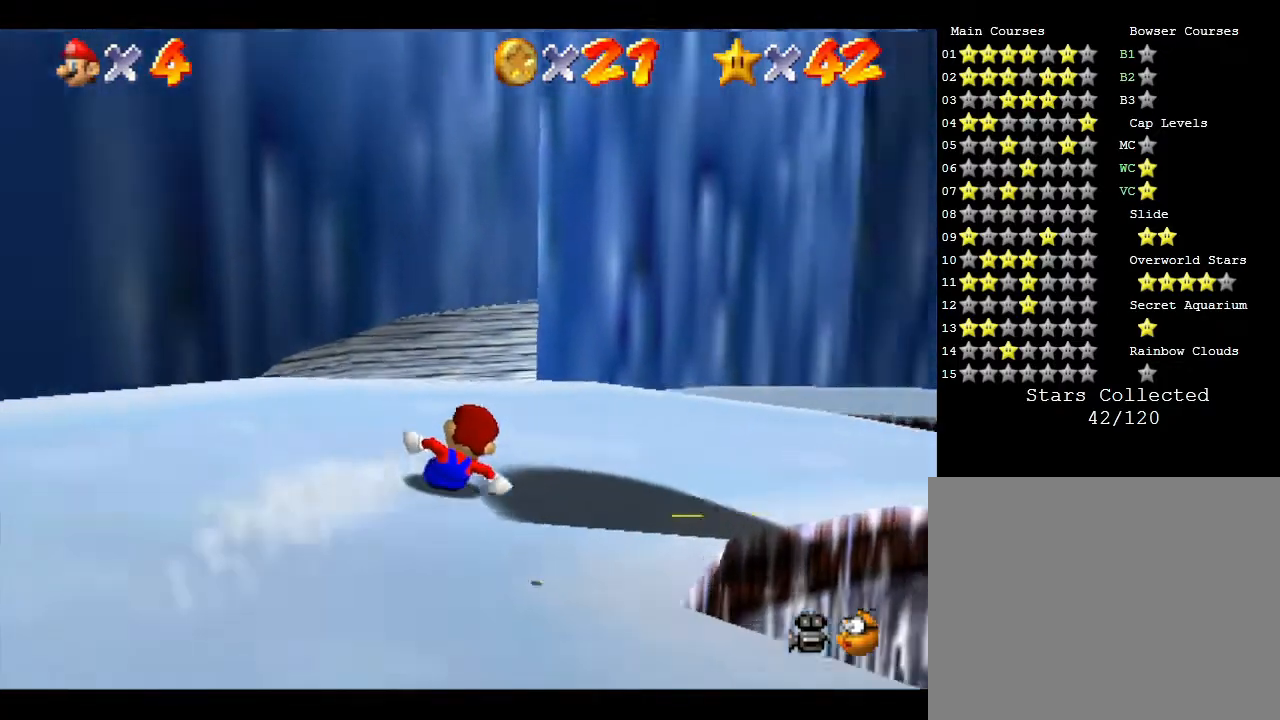
{"buttons": [], "left_stick": "right", "events": []}
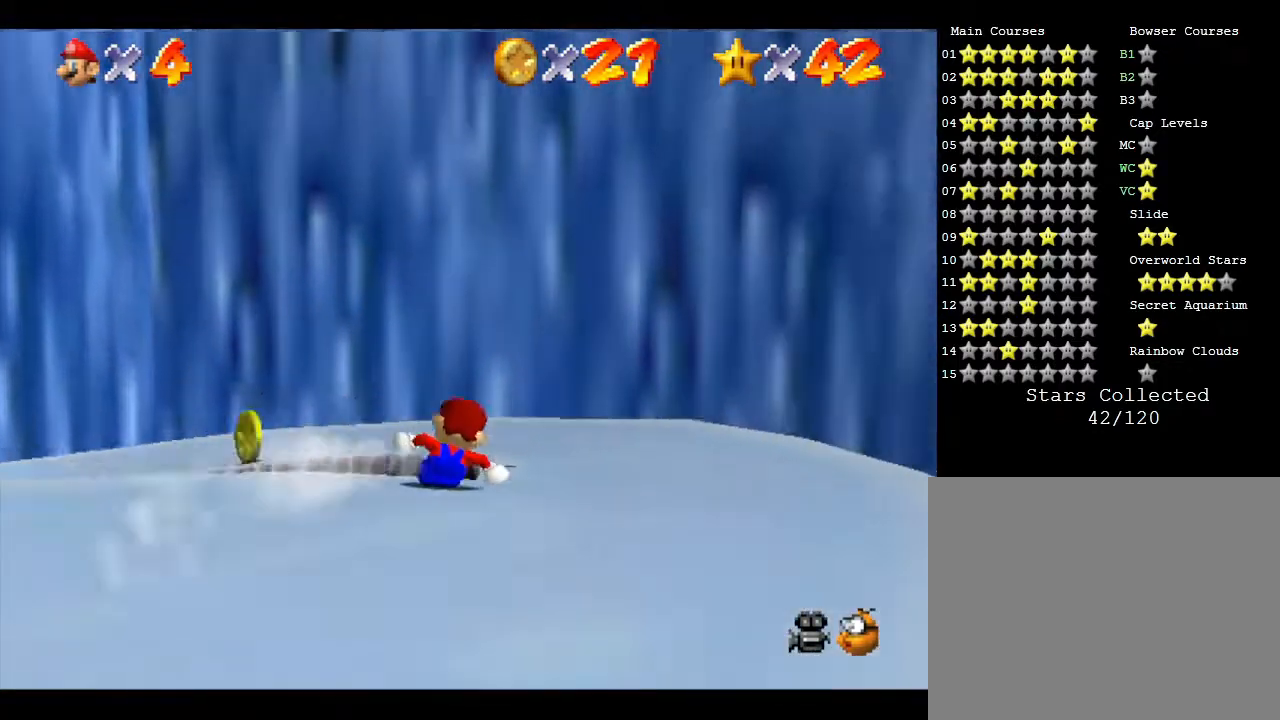
{"buttons": [], "left_stick": "left", "events": [[33, "left_stick", "up"], [133, "left_stick", "up-left"], [267, "left_stick", "left"]]}
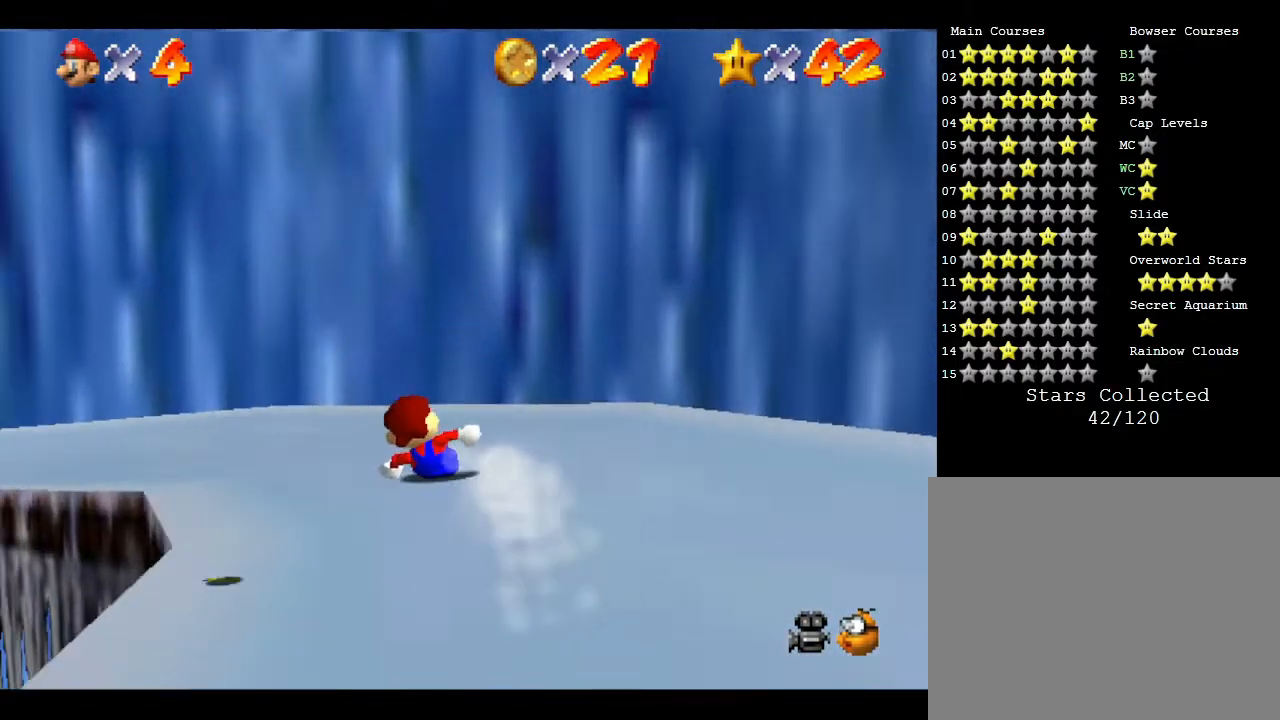
{"buttons": [], "left_stick": "left", "events": []}
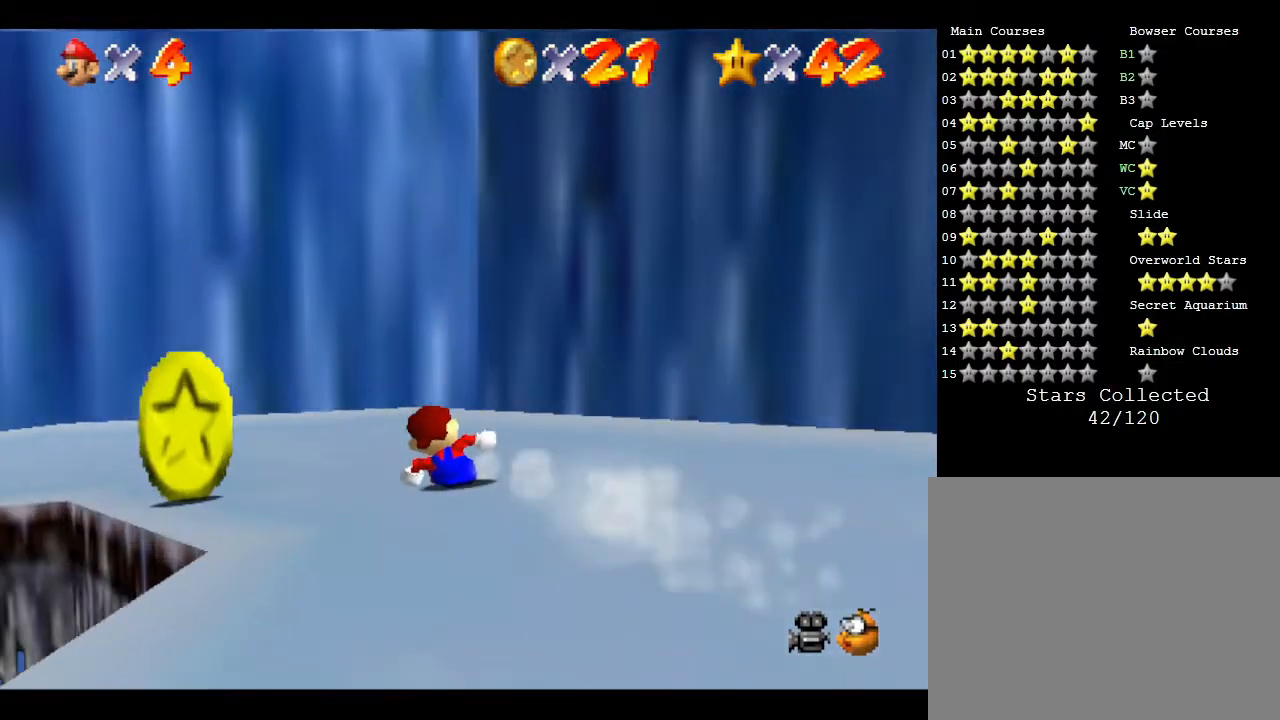
{"buttons": [], "left_stick": "left", "events": []}
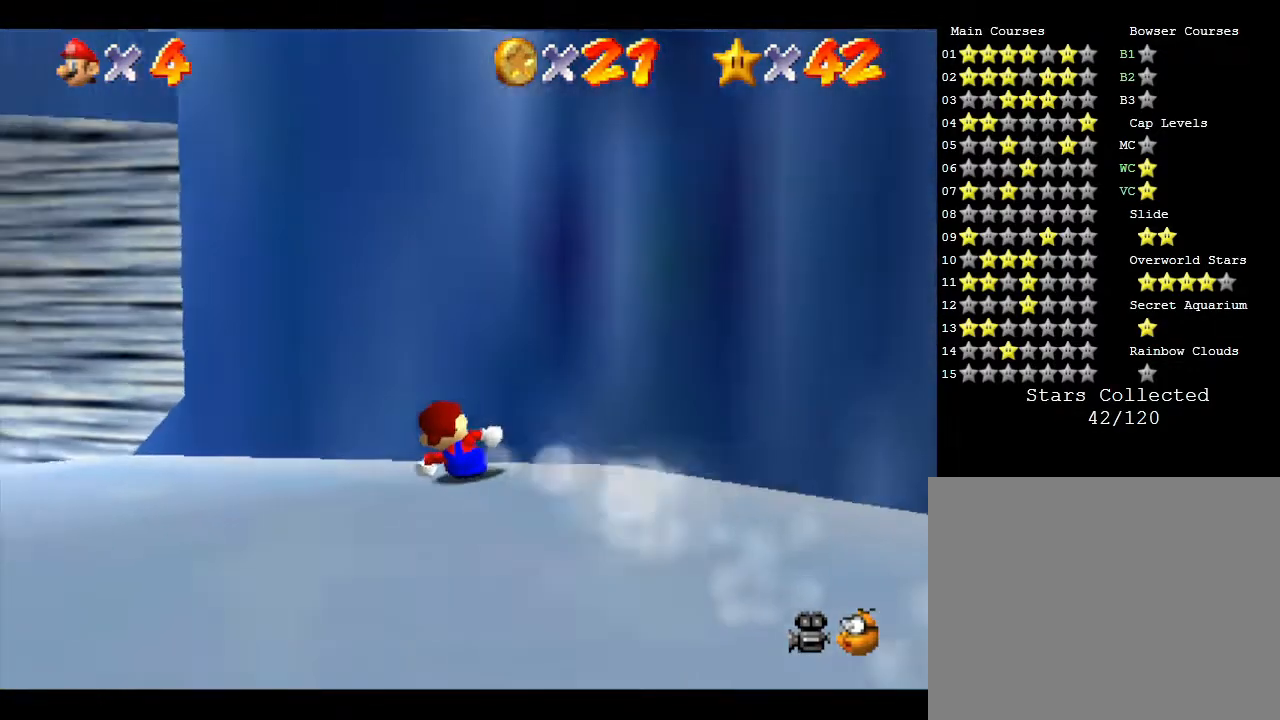
{"buttons": [], "left_stick": "down-left", "events": [[100, "left_stick", "down-left"]]}
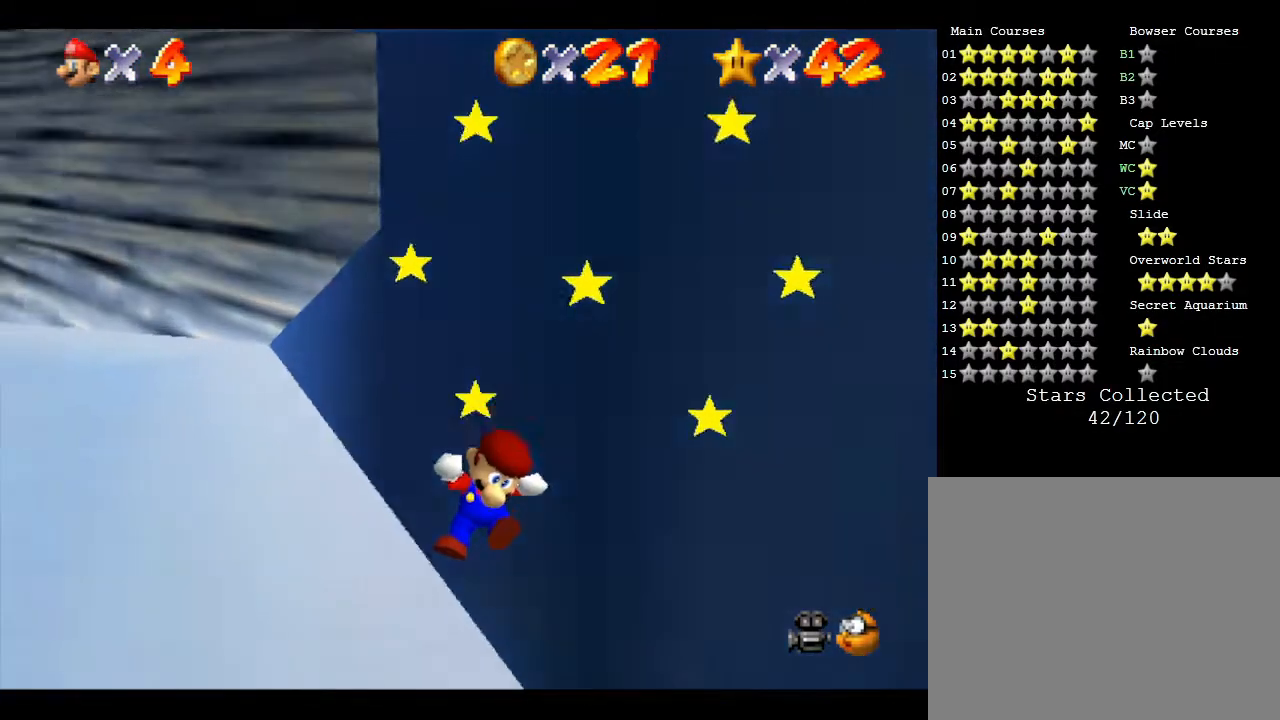
{"buttons": [], "left_stick": "left", "events": [[133, "left_stick", "left"]]}
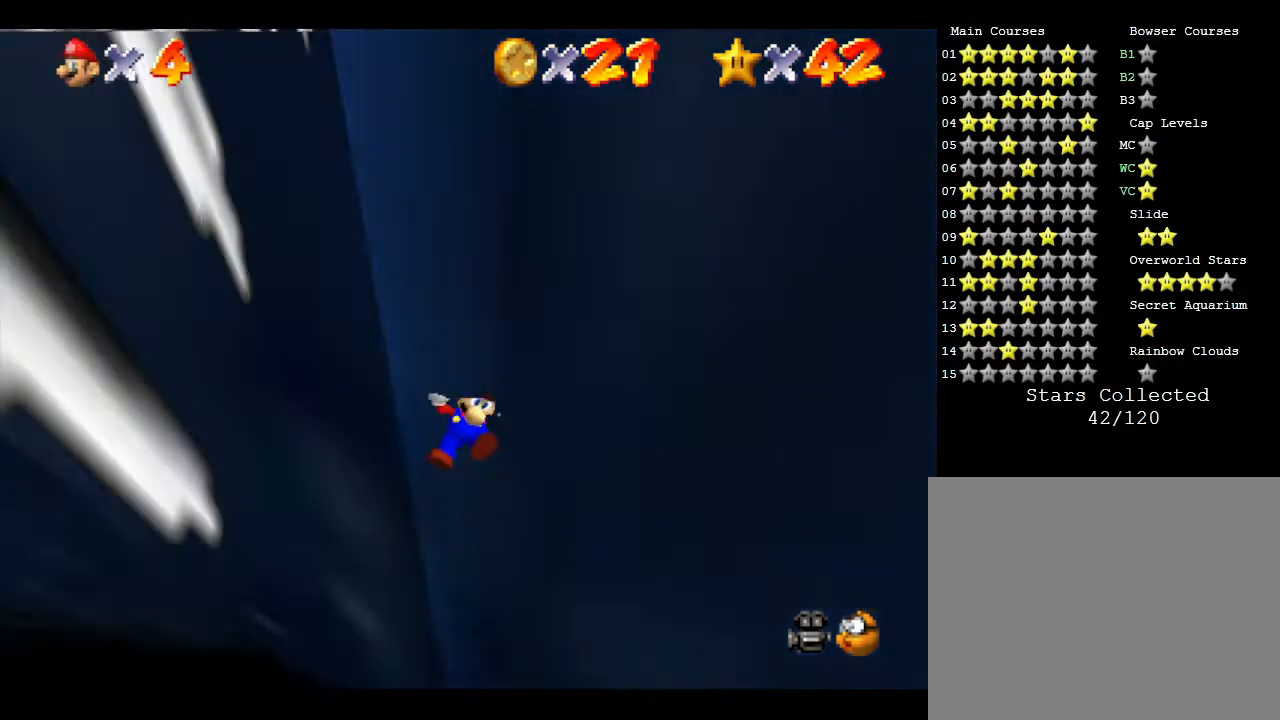
{"buttons": [], "left_stick": "left", "events": []}
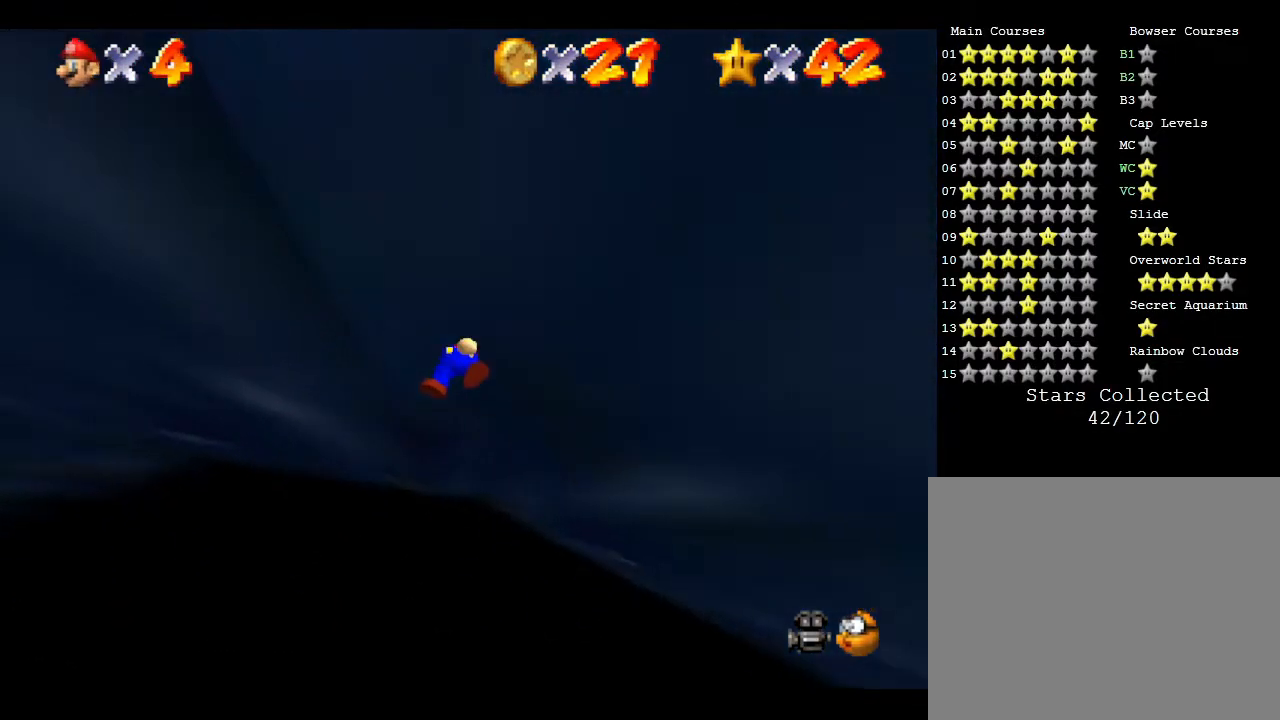
{"buttons": [], "left_stick": "left", "events": []}
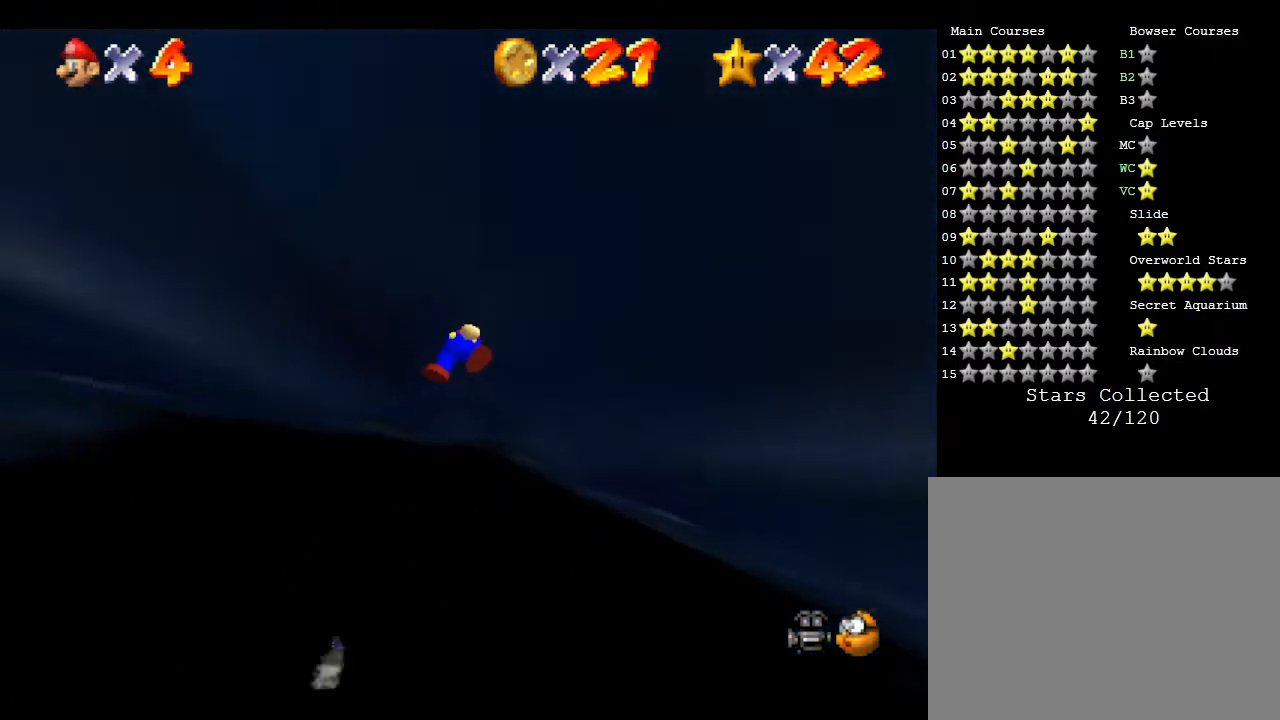
{"buttons": [], "left_stick": "left", "events": []}
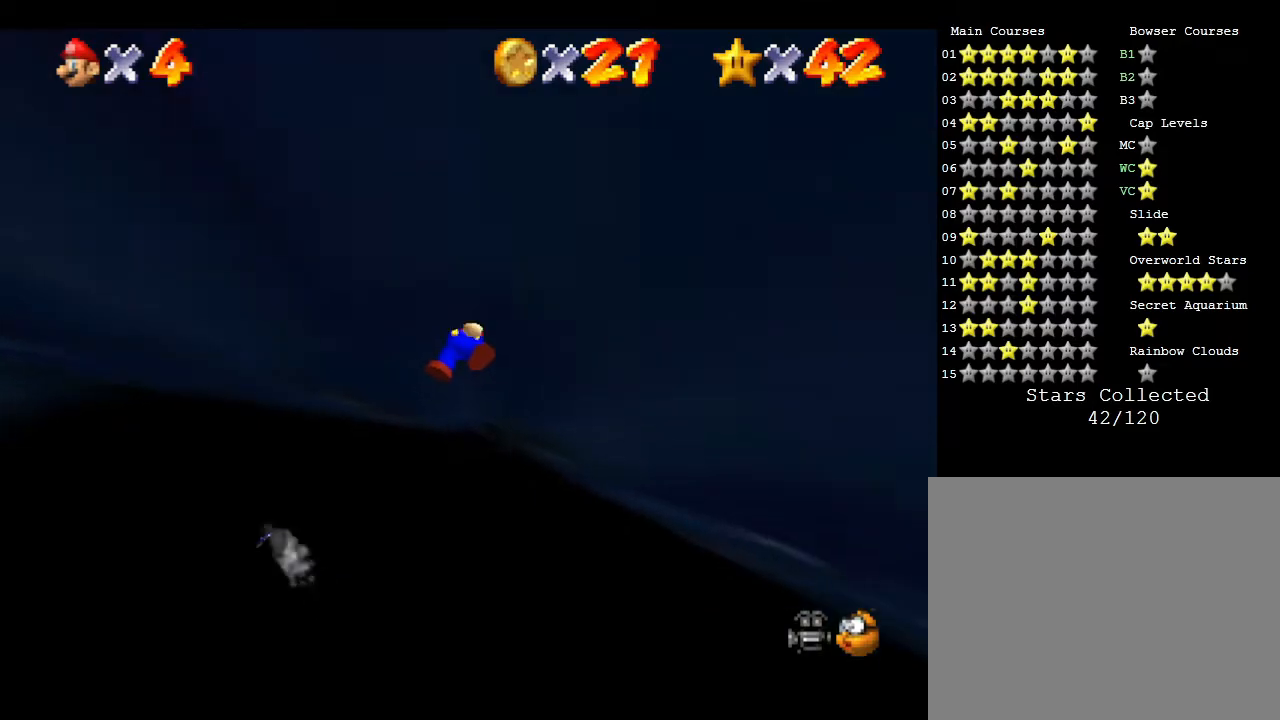
{"buttons": [], "left_stick": "left", "events": []}
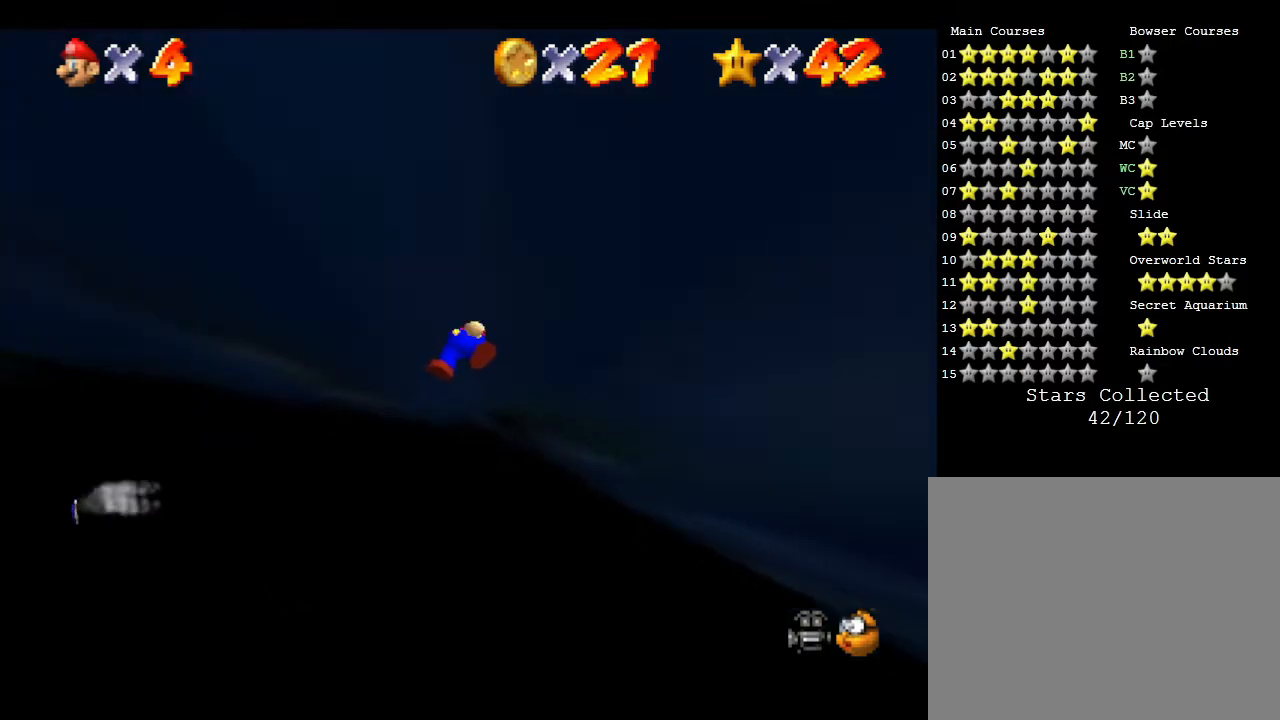
{"buttons": [], "left_stick": "left", "events": []}
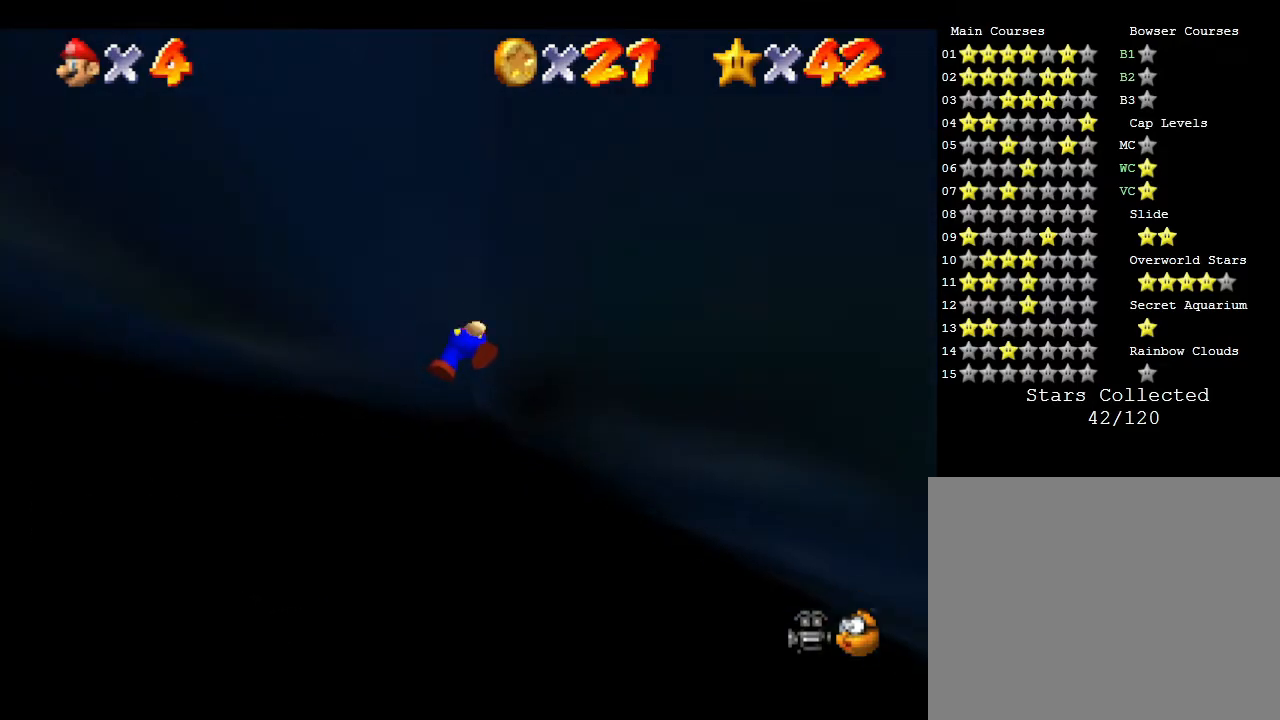
{"buttons": [], "left_stick": "center", "events": [[167, "left_stick", "center"]]}